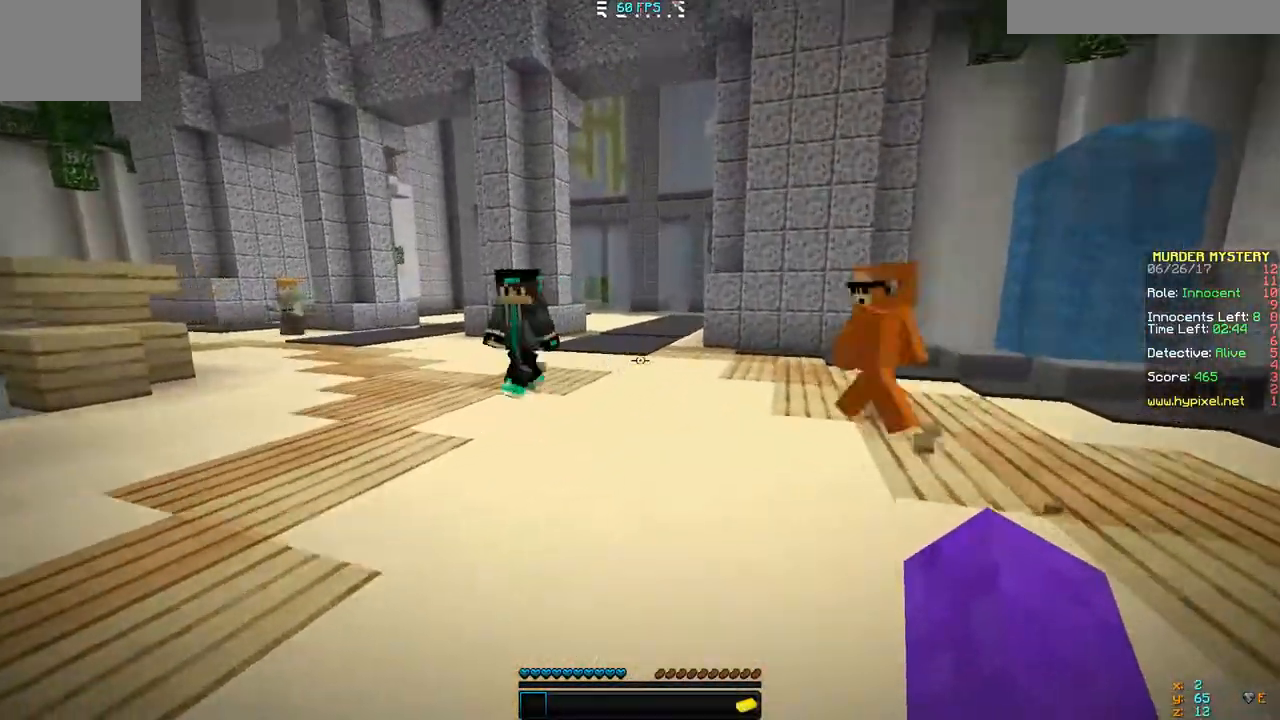
Gameplay with keyboard; each line is a JSON object with the keys held at the frame after it. "events" lists presses ("down") and releases ("up") of "a", "d", "s" and "w" between this image and that frame as [ms after this image, input, new state], when the widget could be followed in between. No other keys are recorded. Mouse input is not recorded.
{"keys": ["w"], "events": [[233, "w", "down"]]}
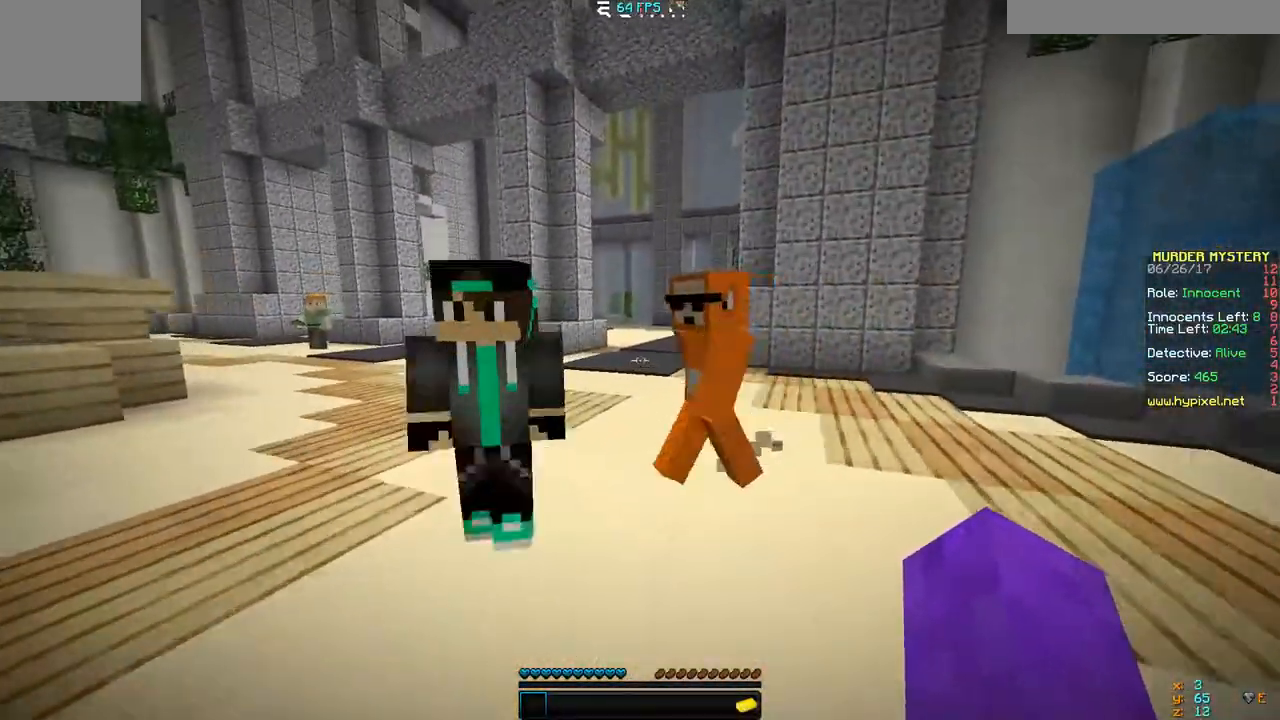
{"keys": ["d", "s"], "events": [[33, "d", "down"], [200, "w", "up"], [300, "s", "down"]]}
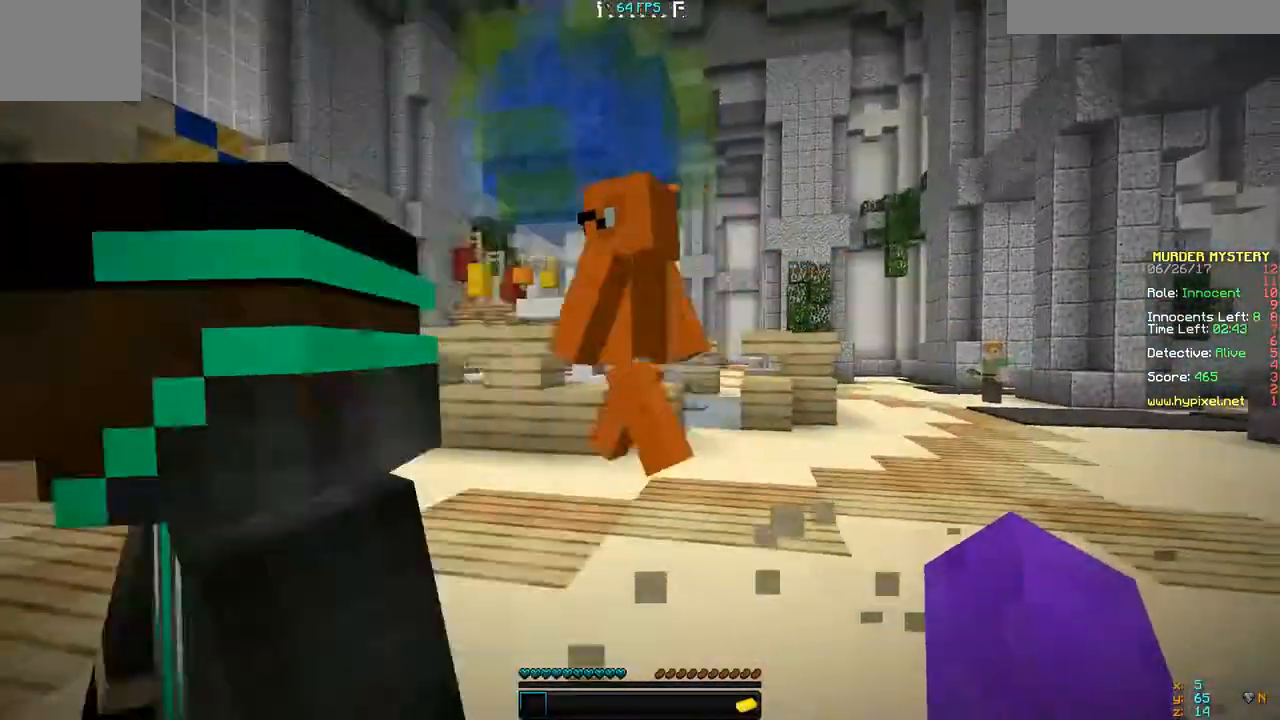
{"keys": ["d", "s"], "events": []}
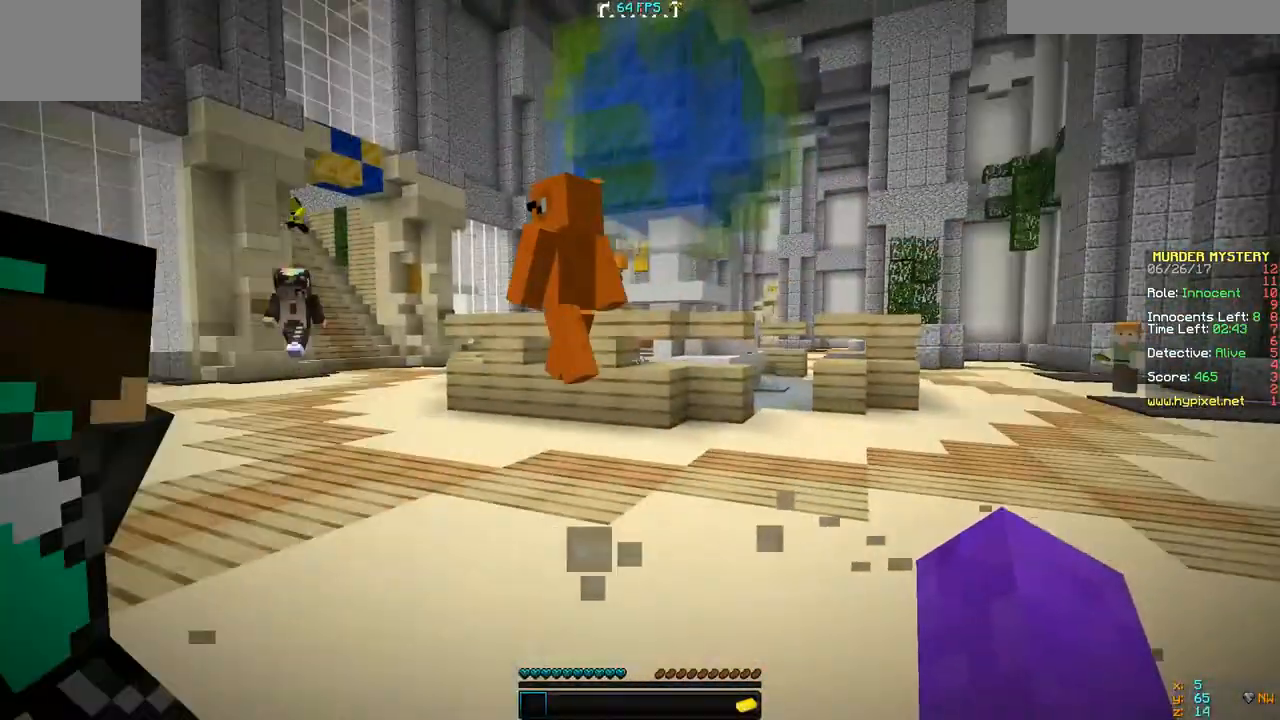
{"keys": ["d", "s"], "events": []}
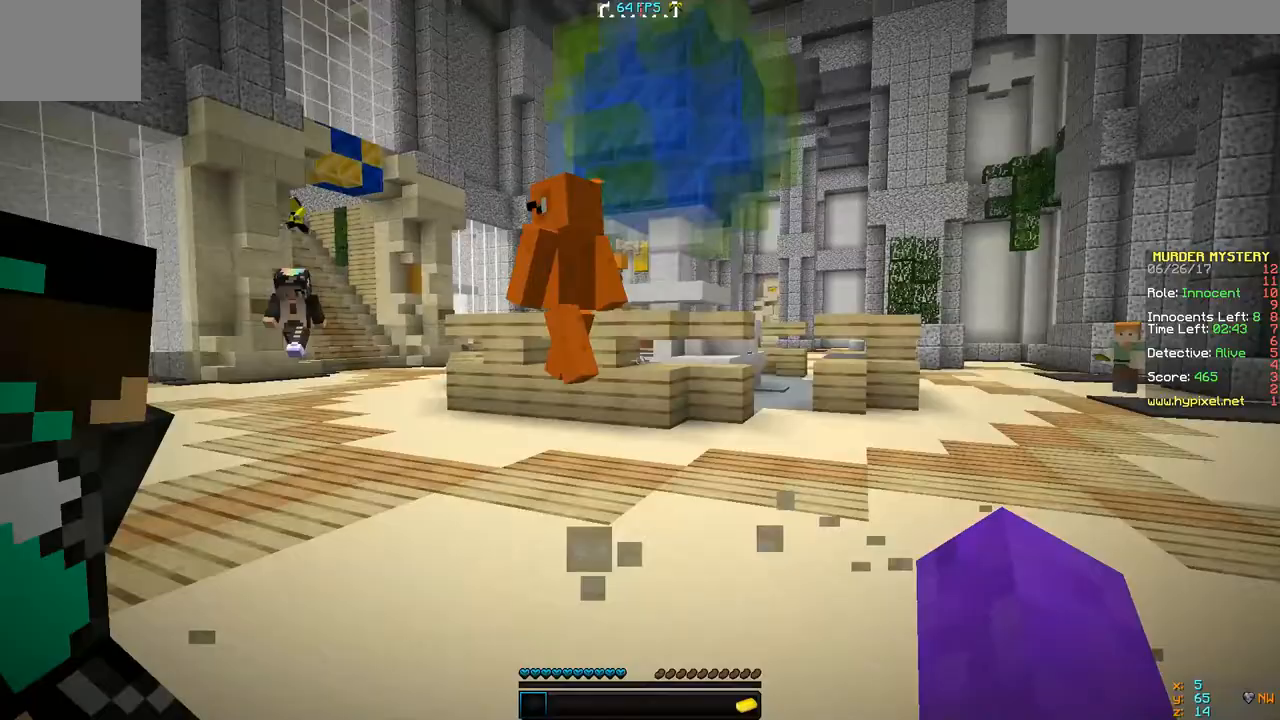
{"keys": ["d", "s"], "events": []}
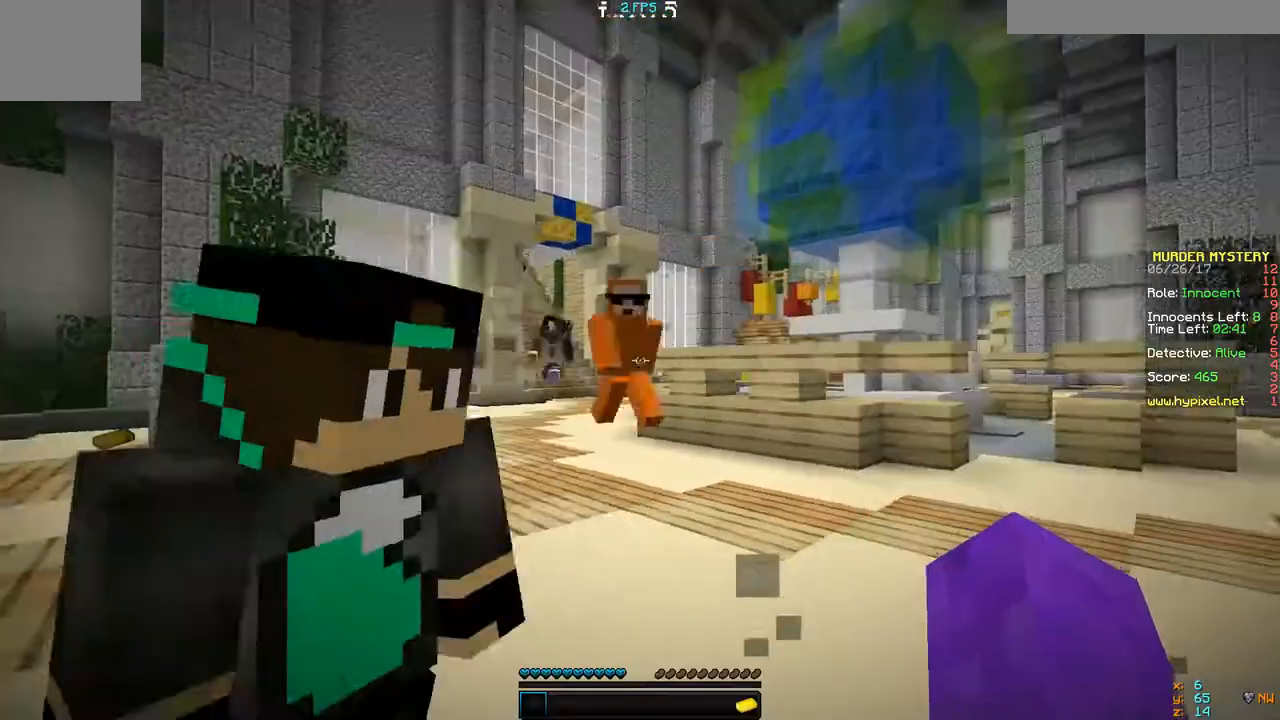
{"keys": [], "events": [[33, "d", "up"], [33, "s", "up"]]}
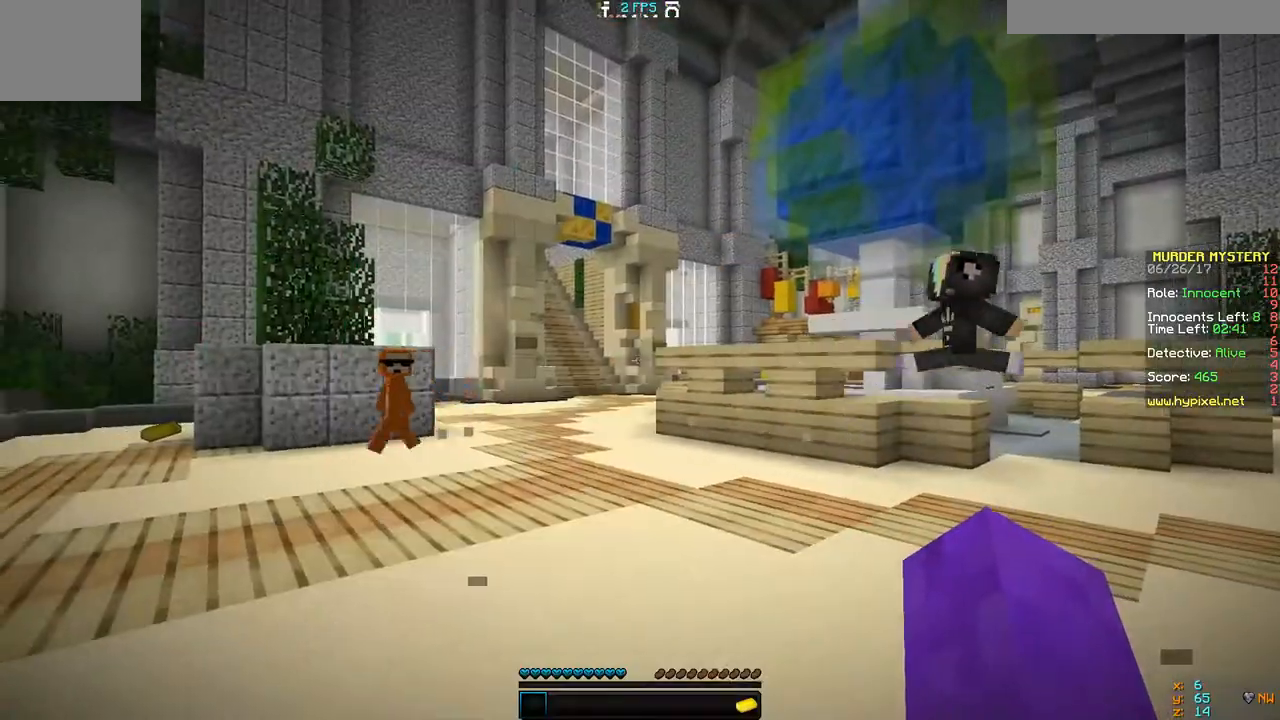
{"keys": ["a", "w"]}
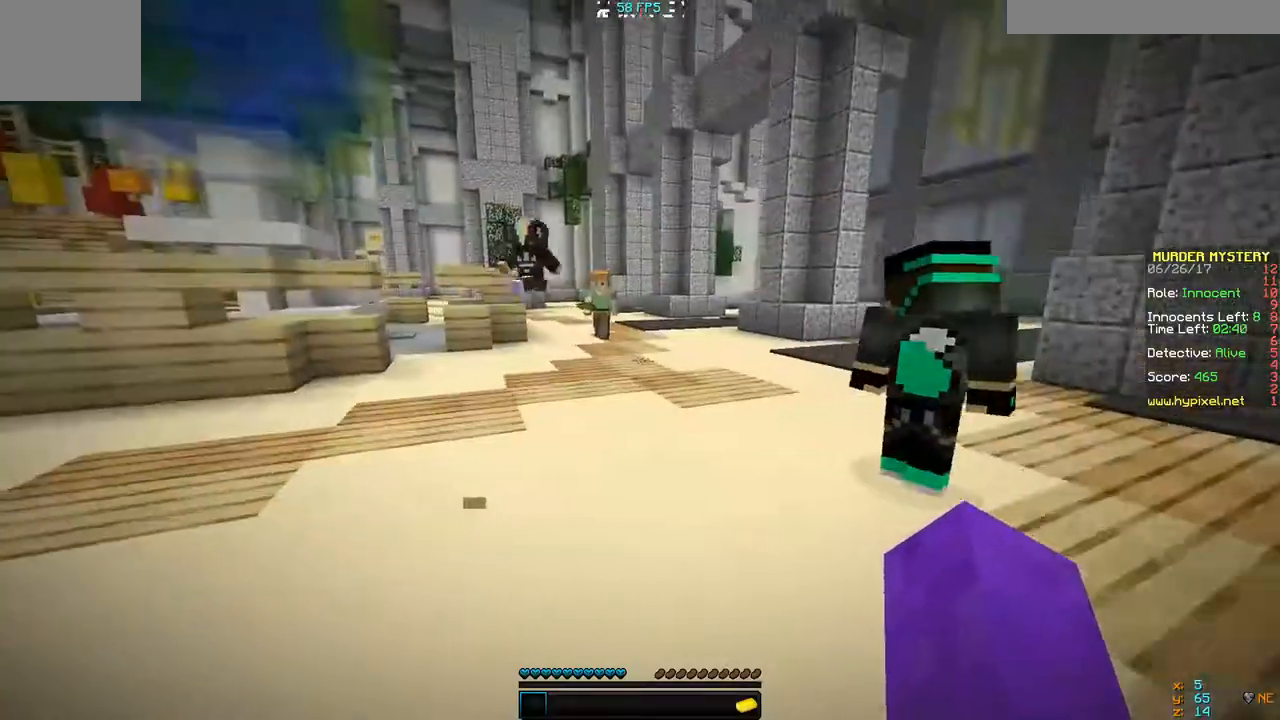
{"keys": [], "events": [[467, "a", "up"], [500, "w", "up"]]}
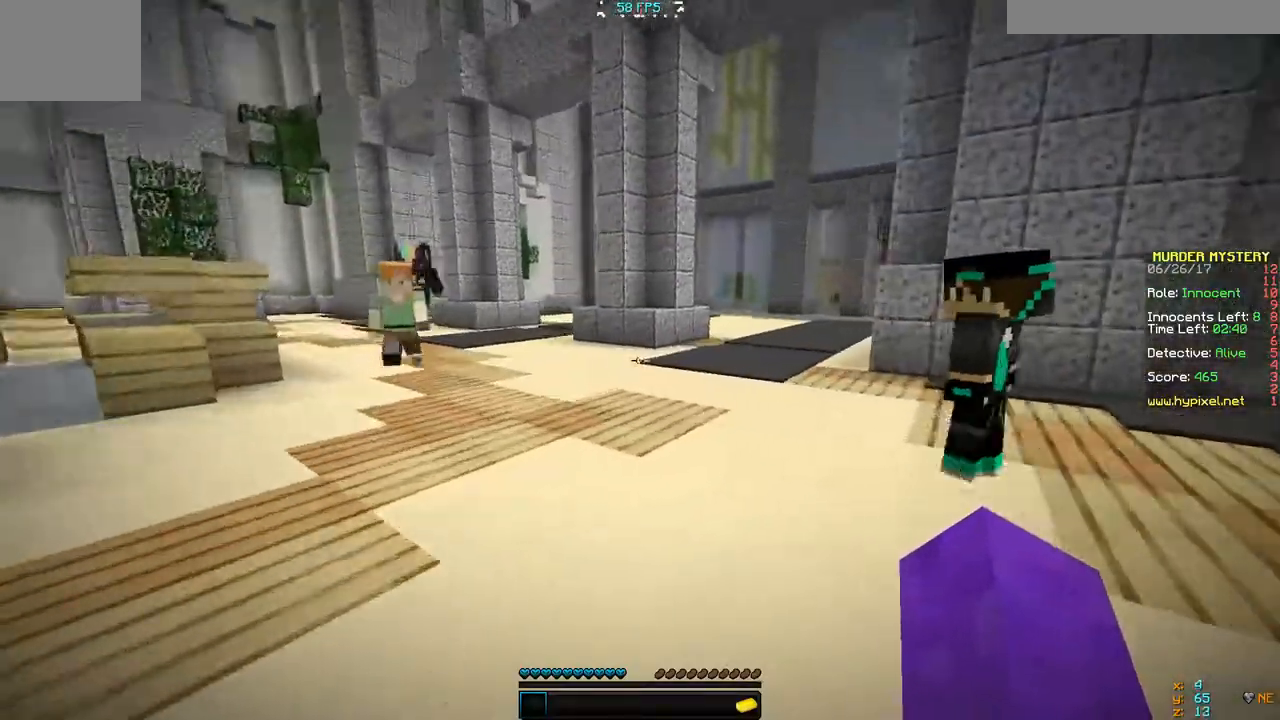
{"keys": ["s"], "events": [[100, "s", "down"]]}
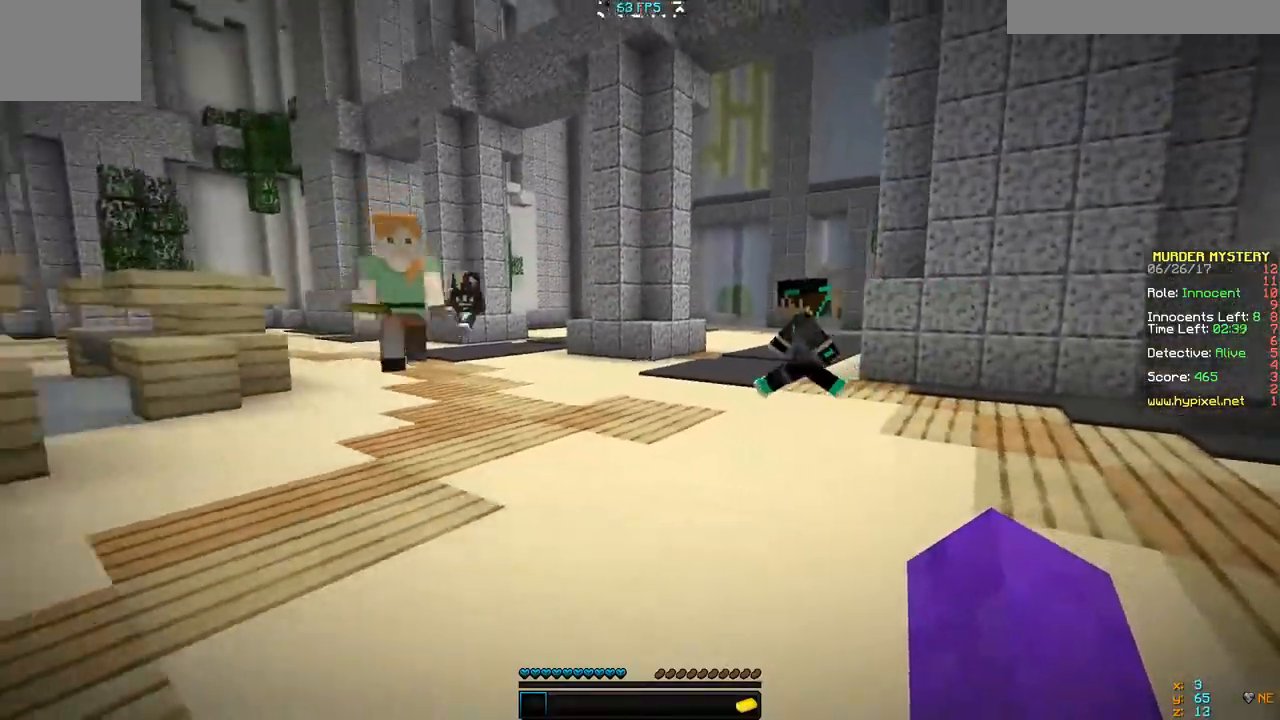
{"keys": ["s"], "events": []}
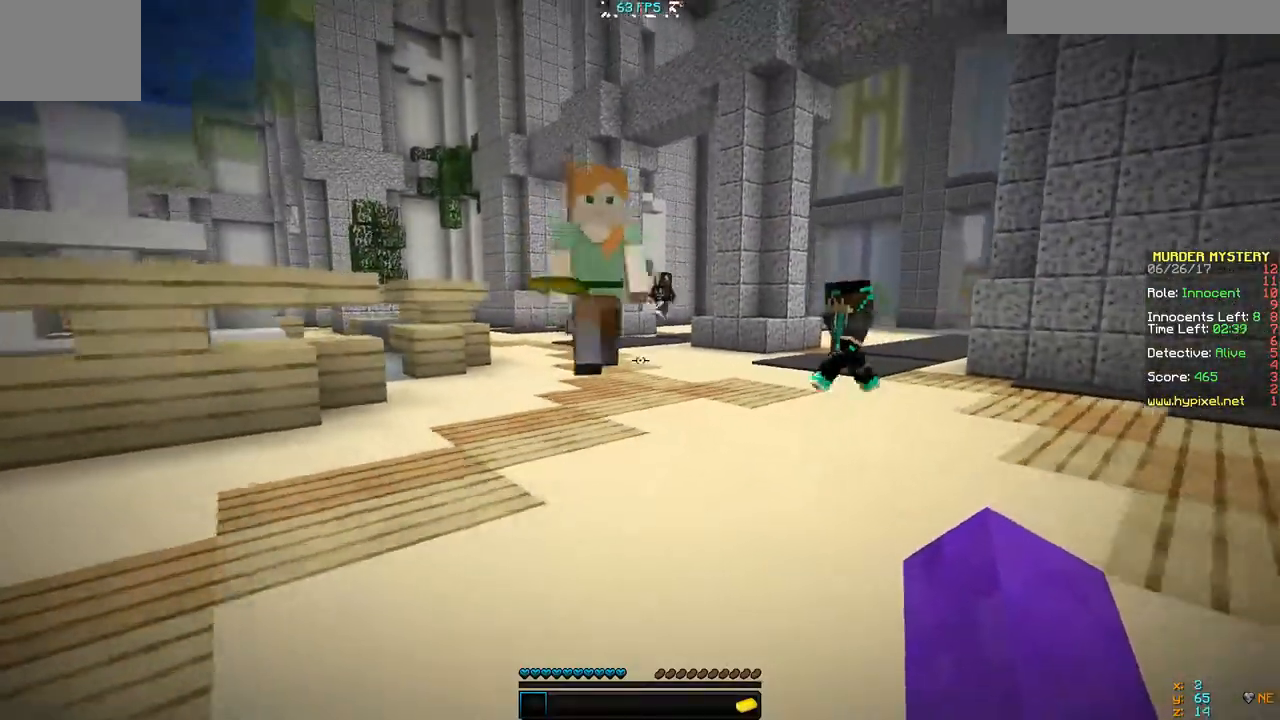
{"keys": ["a", "s"], "events": [[233, "a", "down"]]}
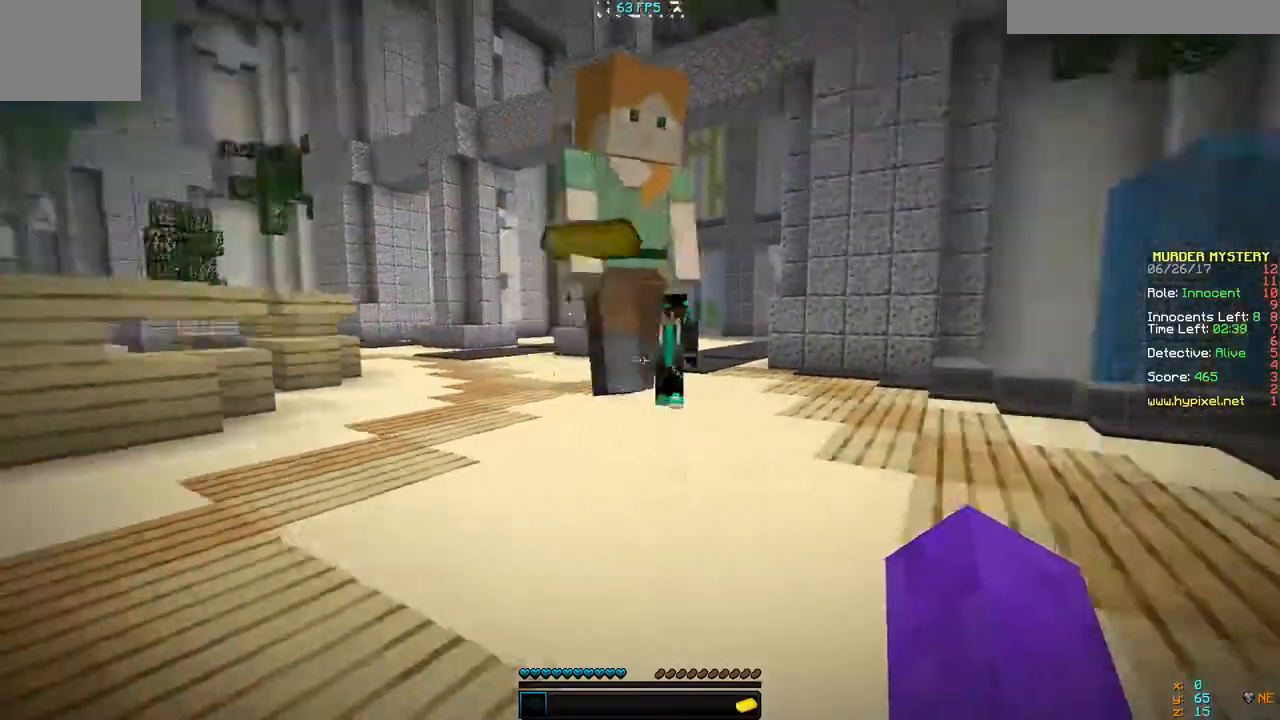
{"keys": ["a", "s"], "events": []}
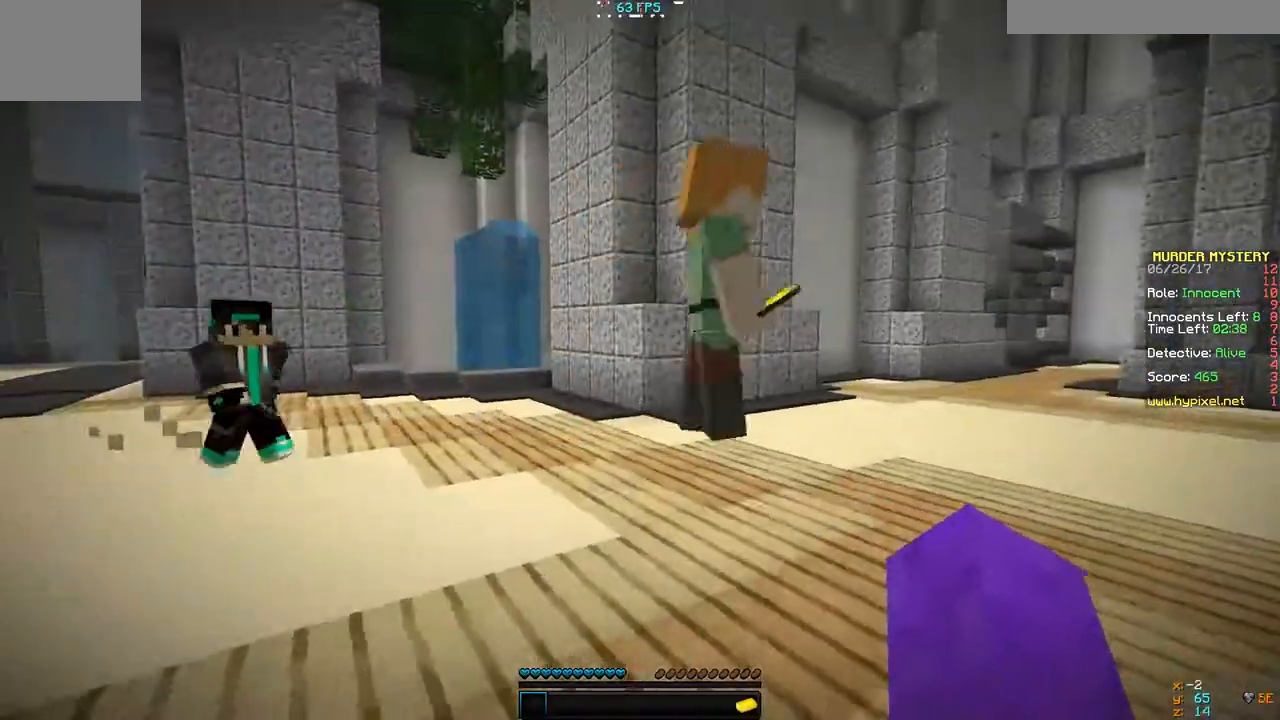
{"keys": ["s"], "events": [[67, "a", "up"]]}
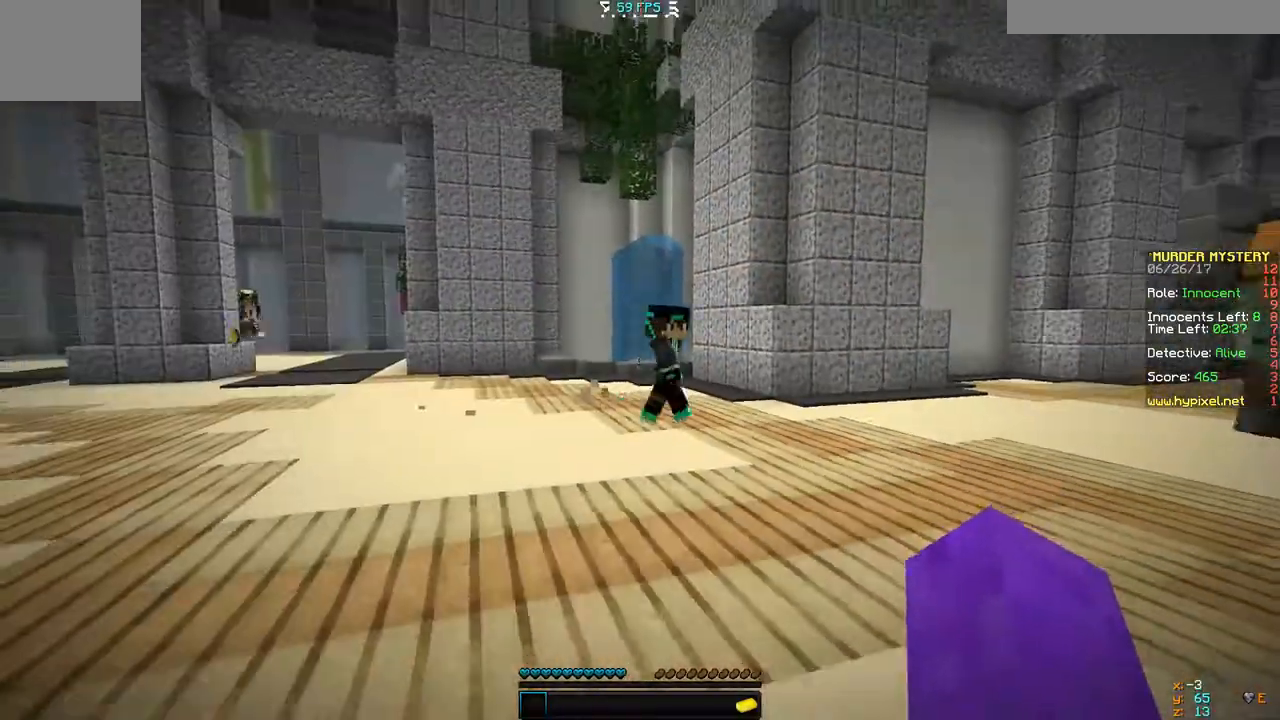
{"keys": ["s"], "events": []}
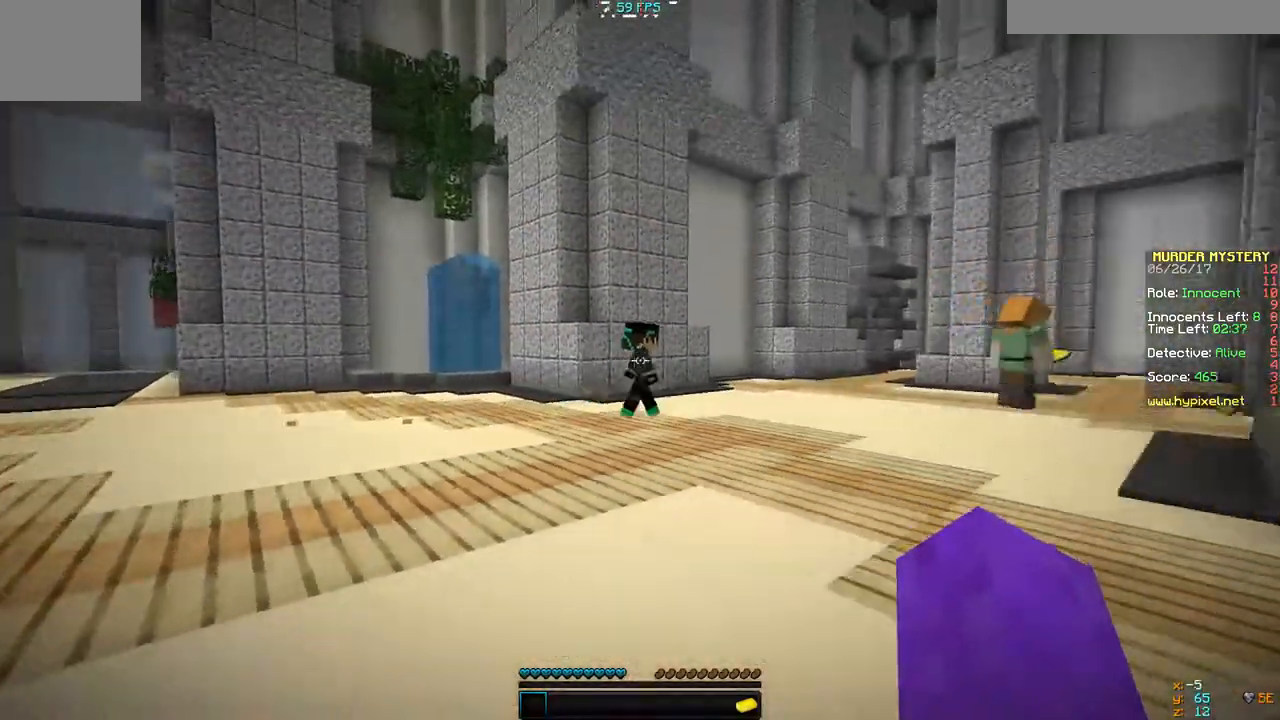
{"keys": ["d", "w"], "events": [[67, "d", "down"], [267, "s", "up"], [467, "w", "down"]]}
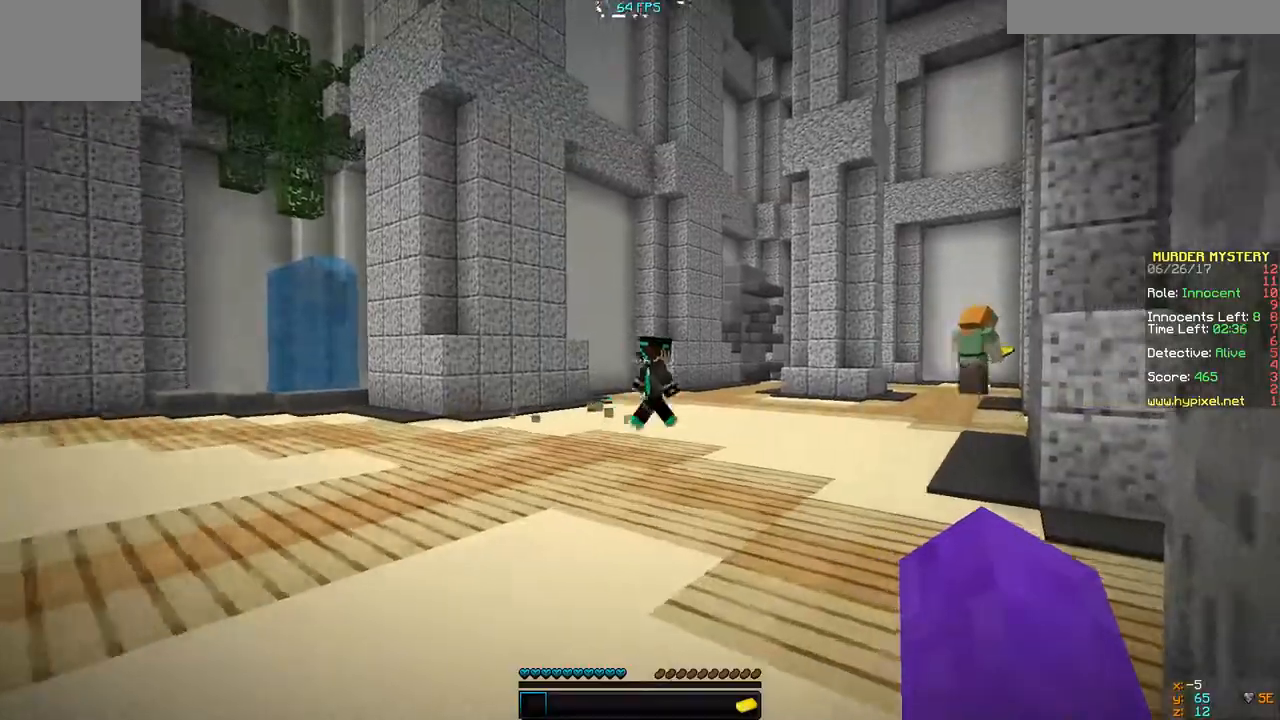
{"keys": ["a", "w"], "events": [[300, "d", "up"], [333, "a", "down"]]}
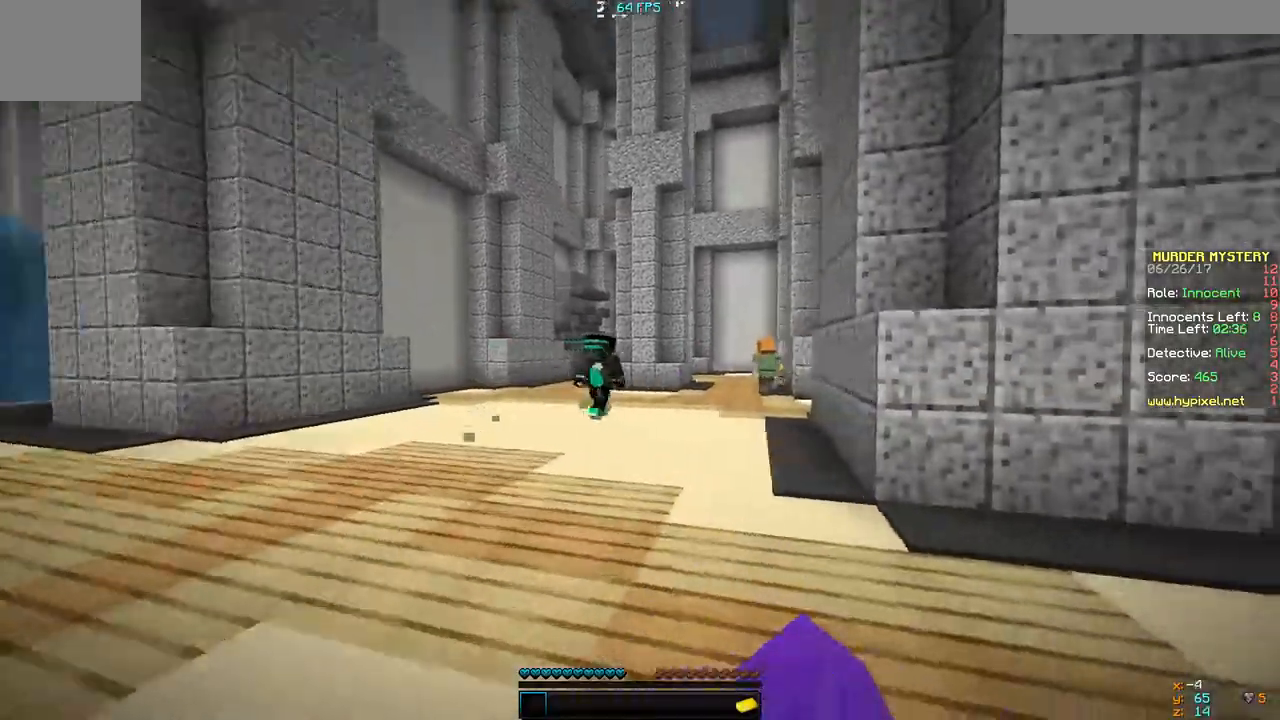
{"keys": ["d", "w"], "events": [[133, "a", "up"], [267, "d", "down"]]}
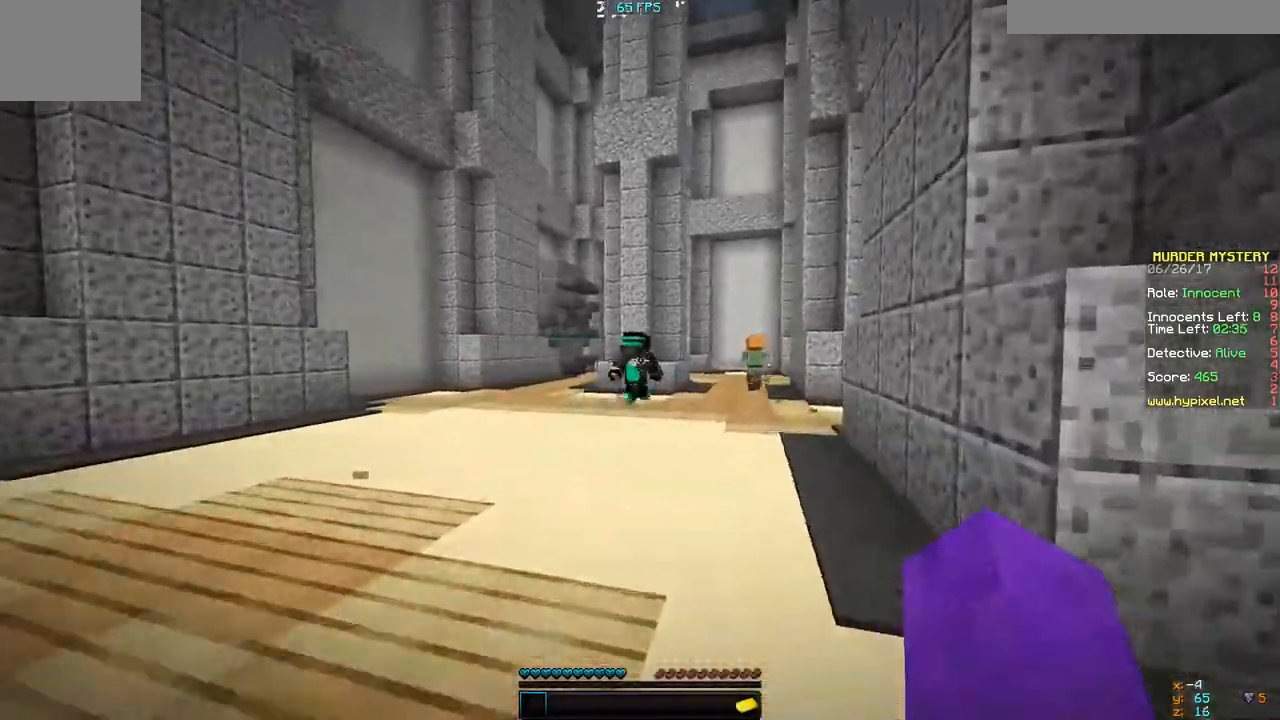
{"keys": ["d", "w"], "events": [[167, "d", "up"], [433, "d", "down"]]}
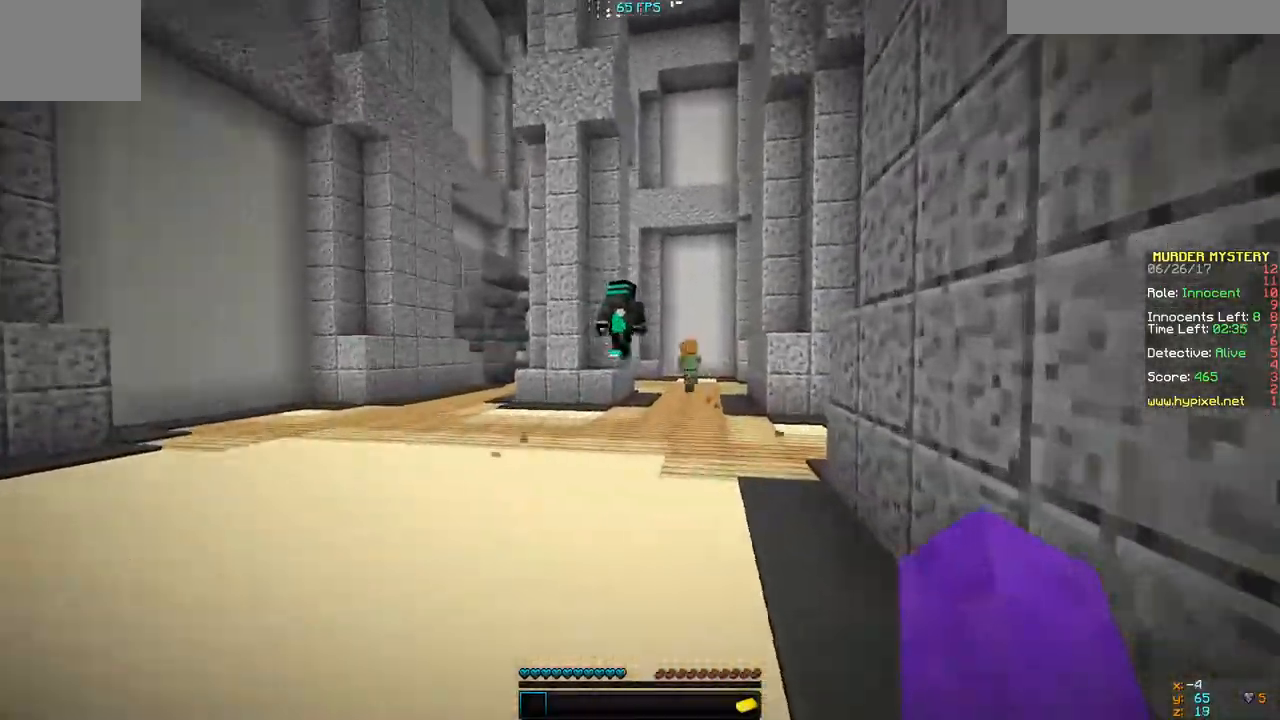
{"keys": ["d", "w"], "events": [[133, "d", "up"], [333, "d", "down"]]}
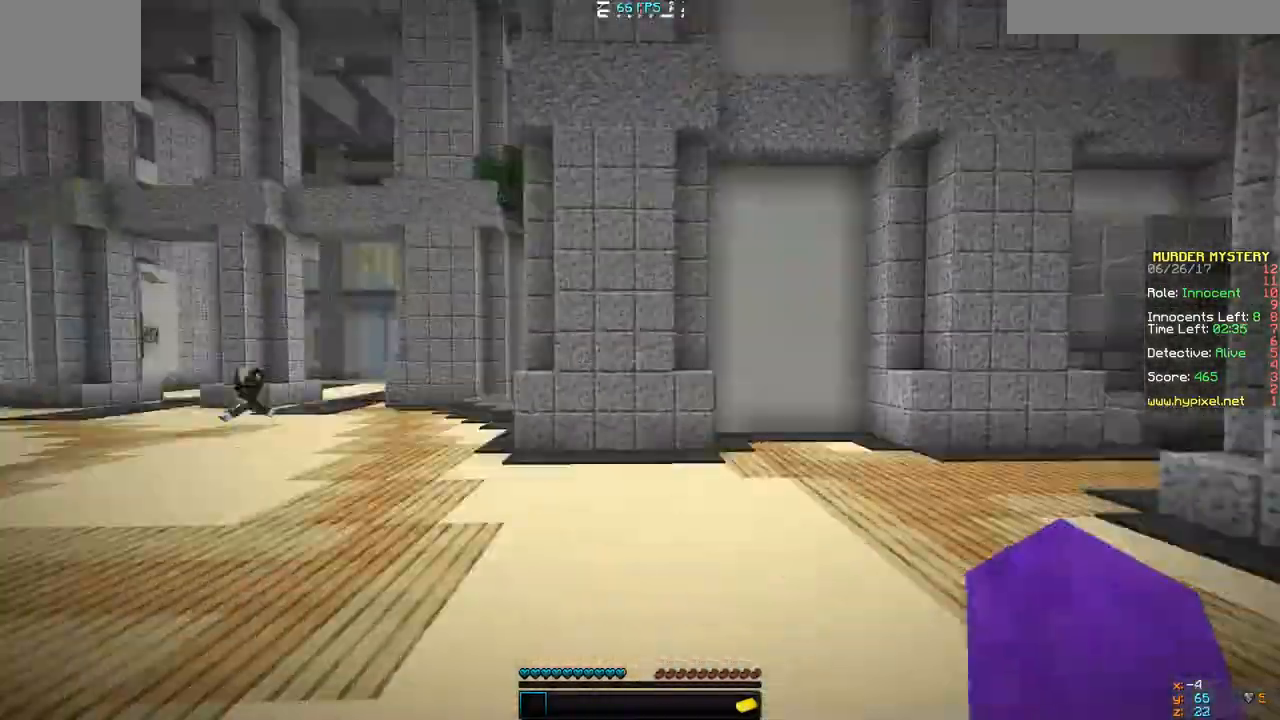
{"keys": ["d"]}
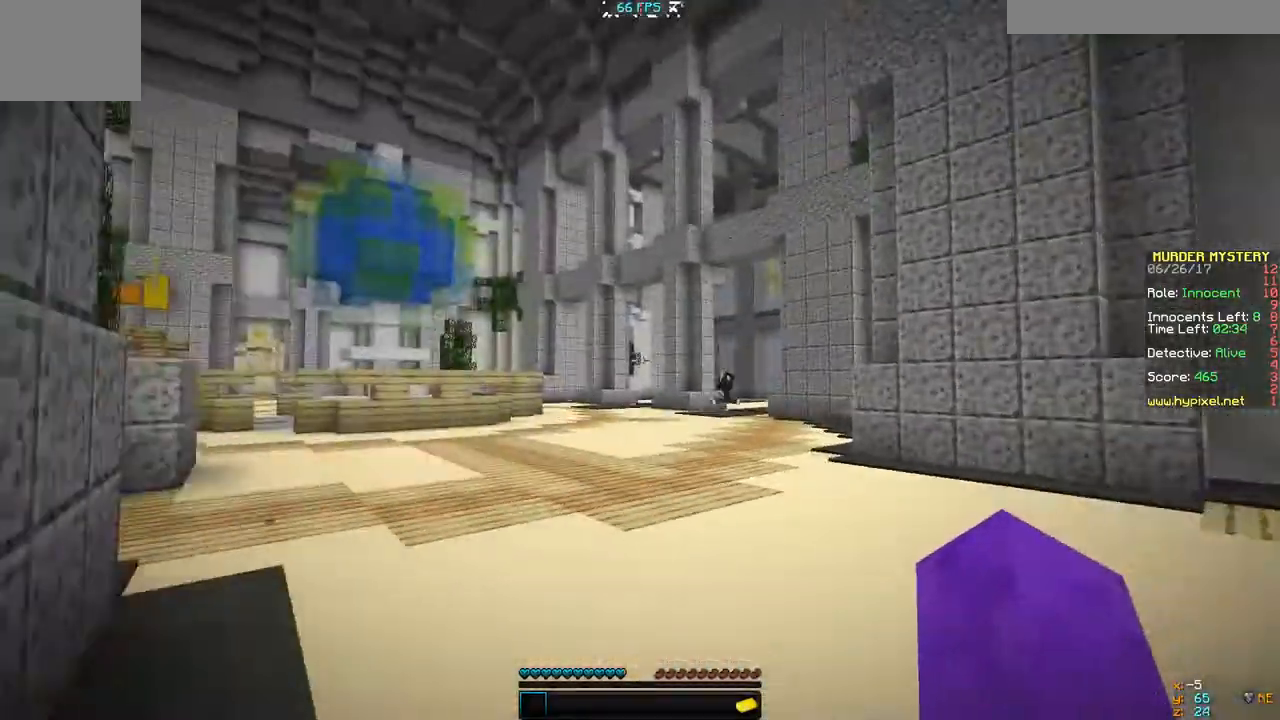
{"keys": ["a", "w"], "events": [[367, "w", "down"], [433, "a", "down"], [433, "d", "up"]]}
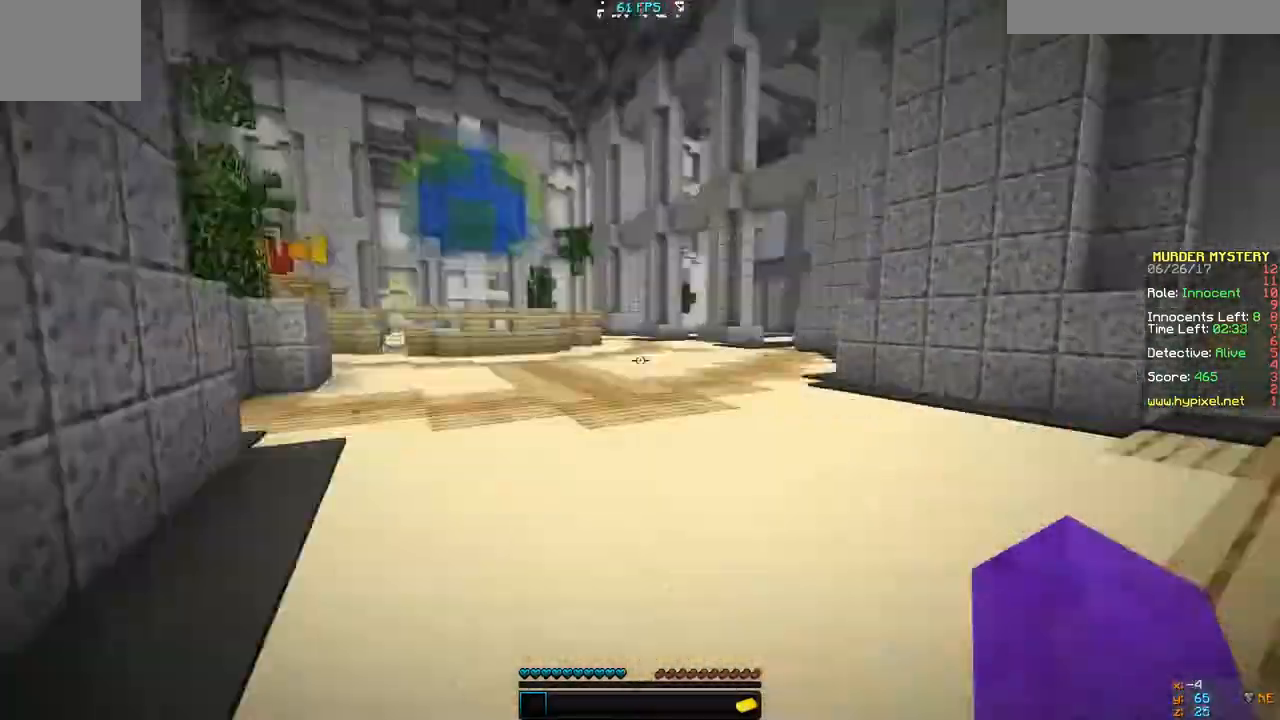
{"keys": ["w"], "events": [[133, "a", "up"]]}
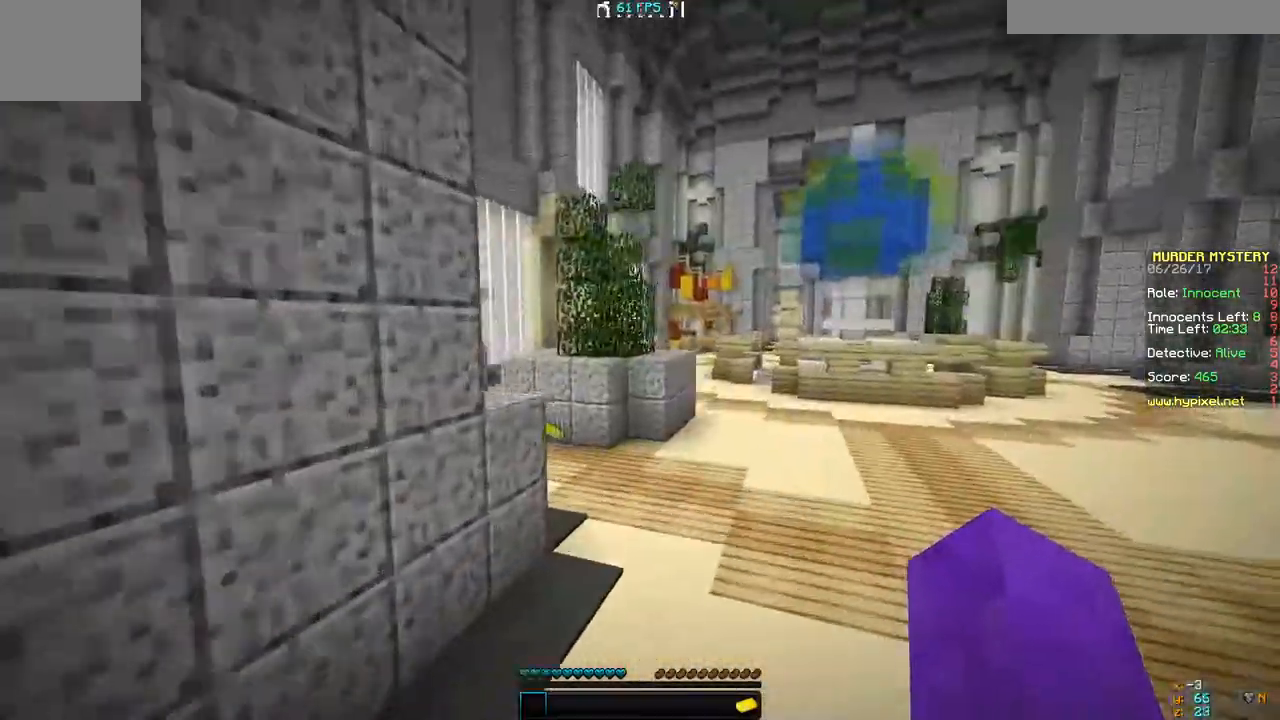
{"keys": ["w"], "events": []}
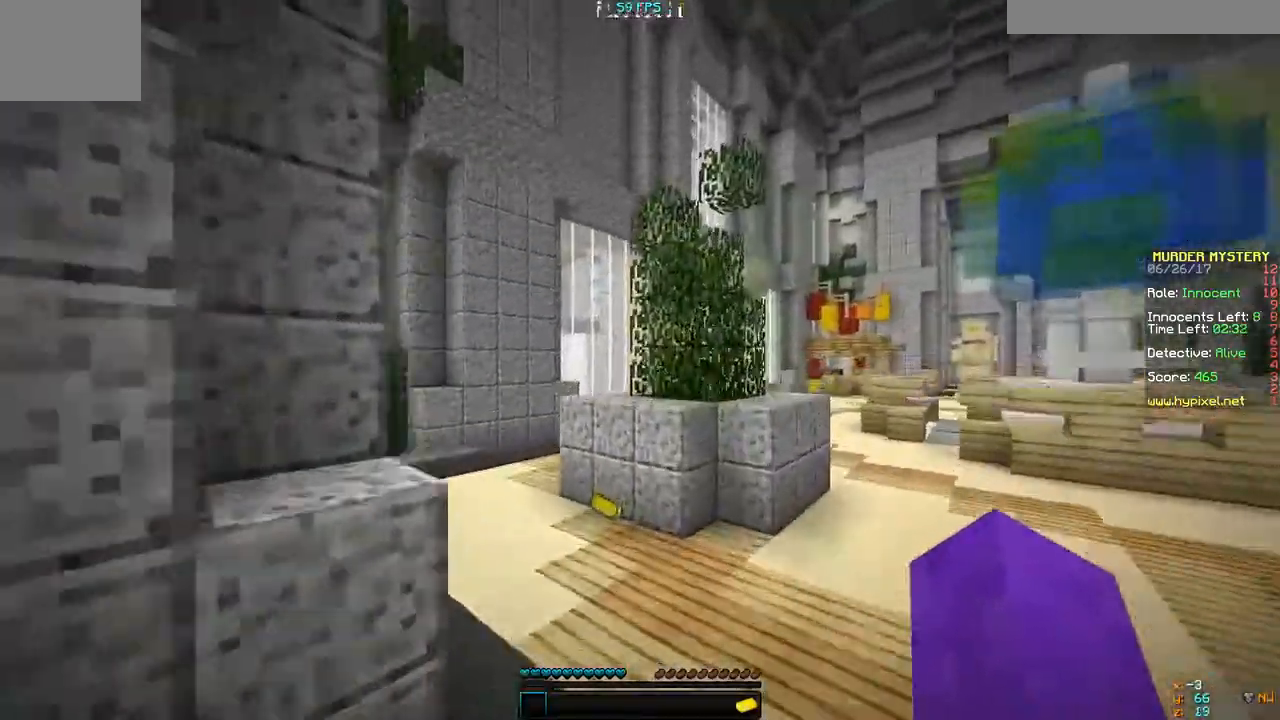
{"keys": ["w"], "events": [[33, "a", "down"], [367, "a", "up"]]}
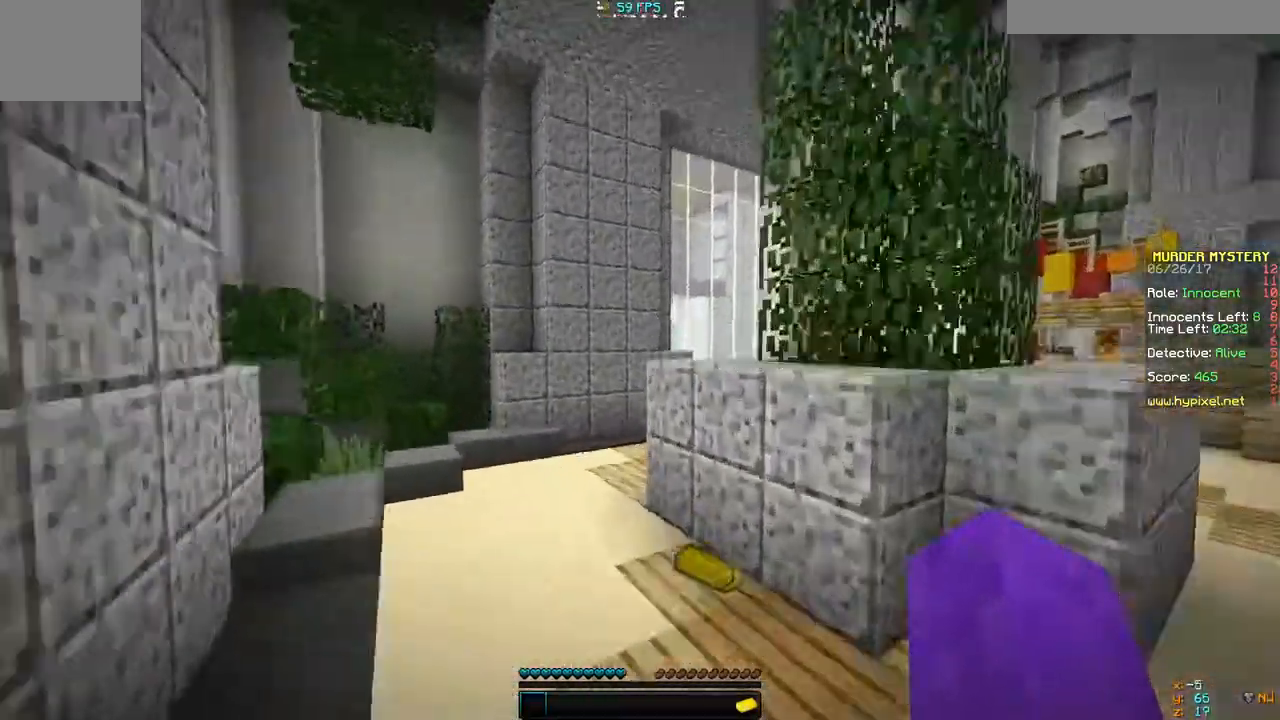
{"keys": ["a", "w"], "events": [[400, "a", "down"]]}
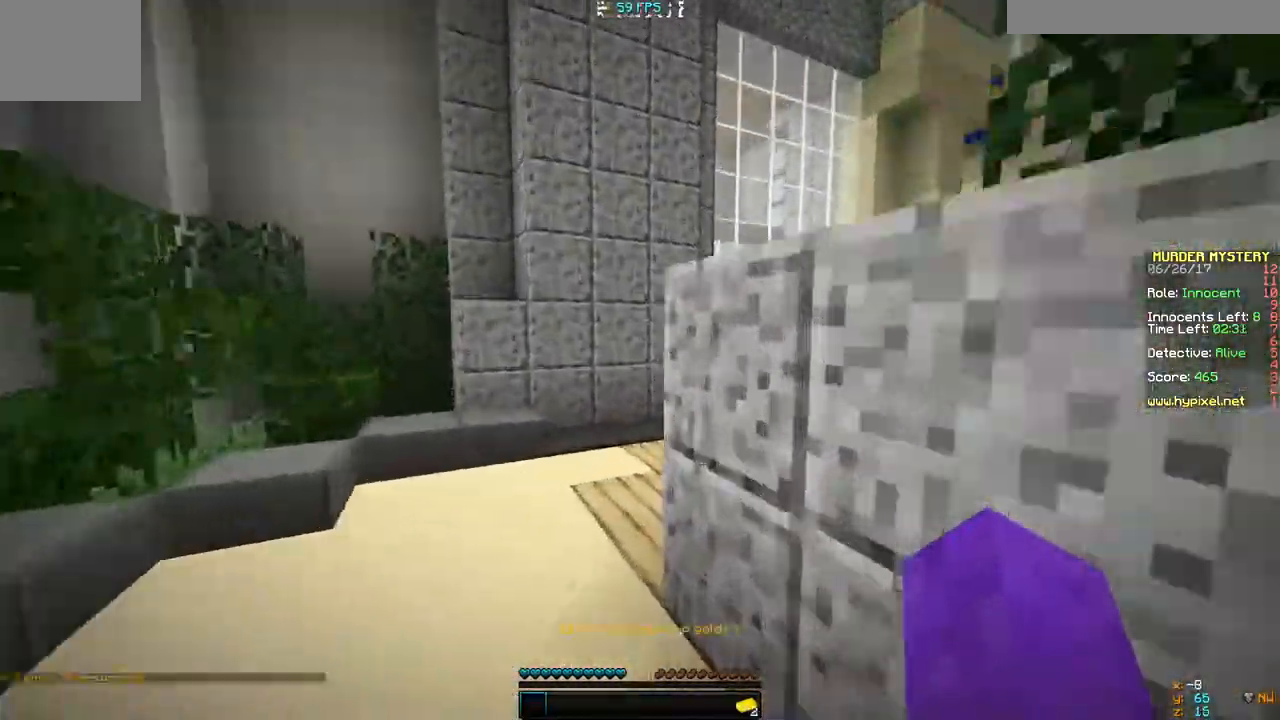
{"keys": ["d", "w"], "events": [[367, "a", "up"], [367, "d", "down"]]}